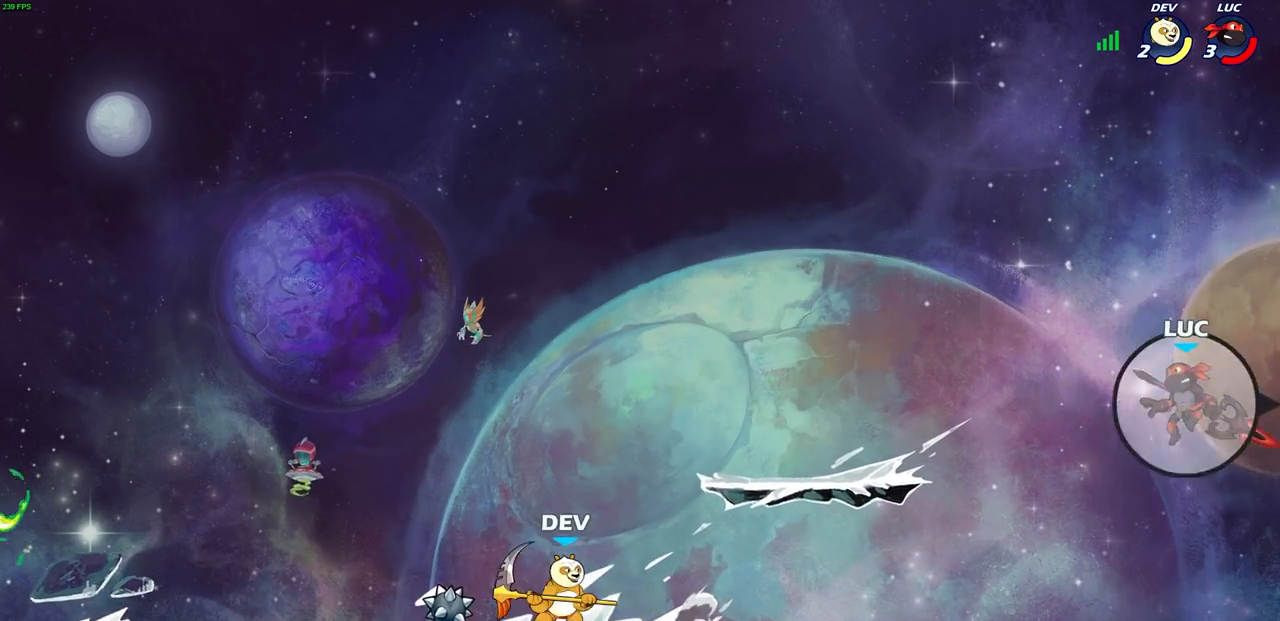
Gameplay with a controller (PlayStation layout); each line is a JSON object with the inputs held at the frame after it. "events" lists button and stick changes between this image and that frame as [ms after this image, input, new state], when the widget could be followed in between.
{"buttons": ["R2"], "left_stick": "left", "right_stick": "center", "events": [[133, "left_stick", "up-left"], [150, "R2", "down"], [400, "left_stick", "left"]]}
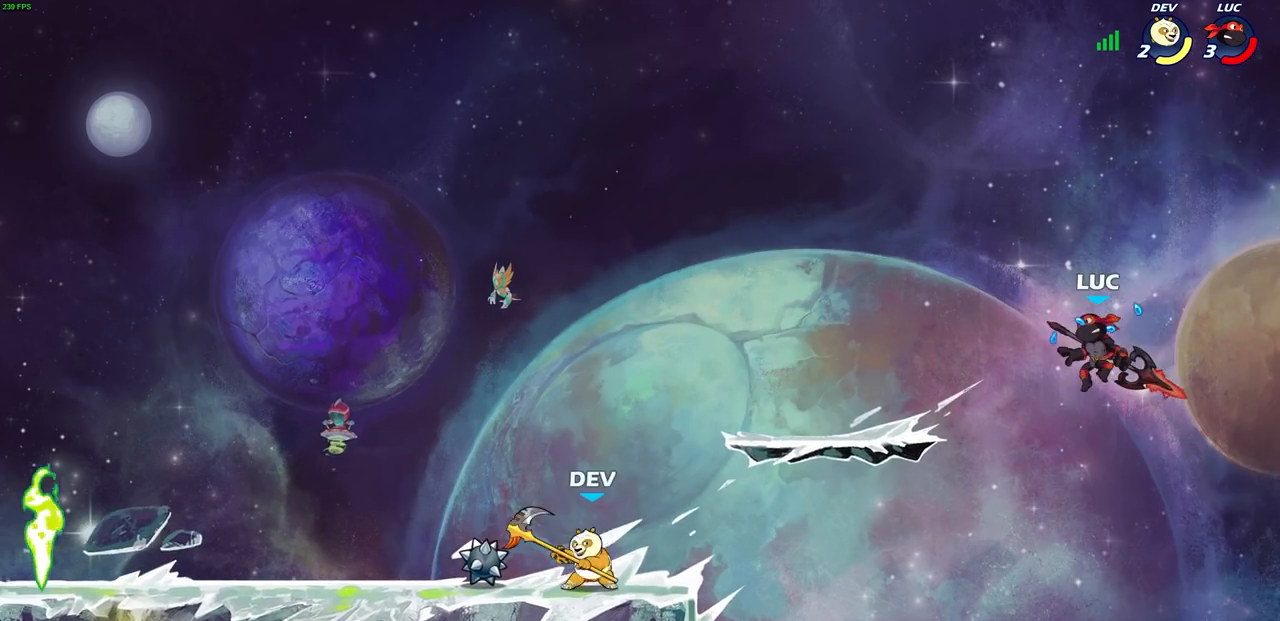
{"buttons": [], "left_stick": "left", "right_stick": "center", "events": [[300, "R2", "up"]]}
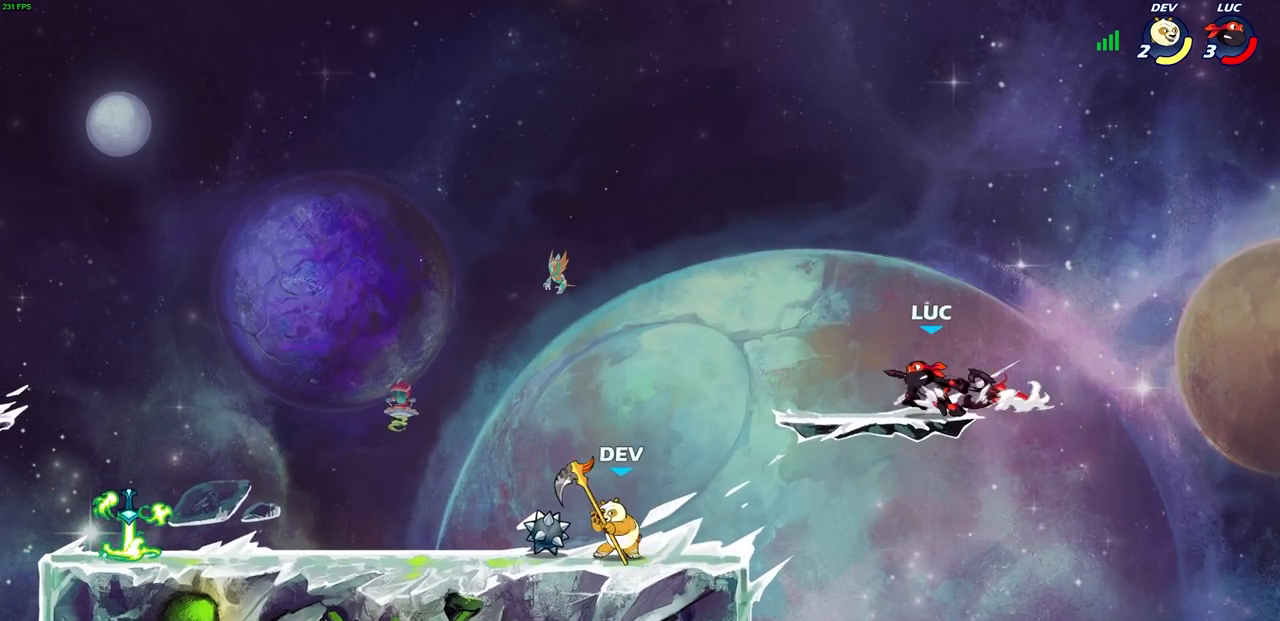
{"buttons": [], "left_stick": "left", "right_stick": "center", "events": [[50, "left_stick", "up-right"], [217, "CROSS", "down"], [300, "left_stick", "up-left"], [367, "CROSS", "up"], [383, "left_stick", "left"]]}
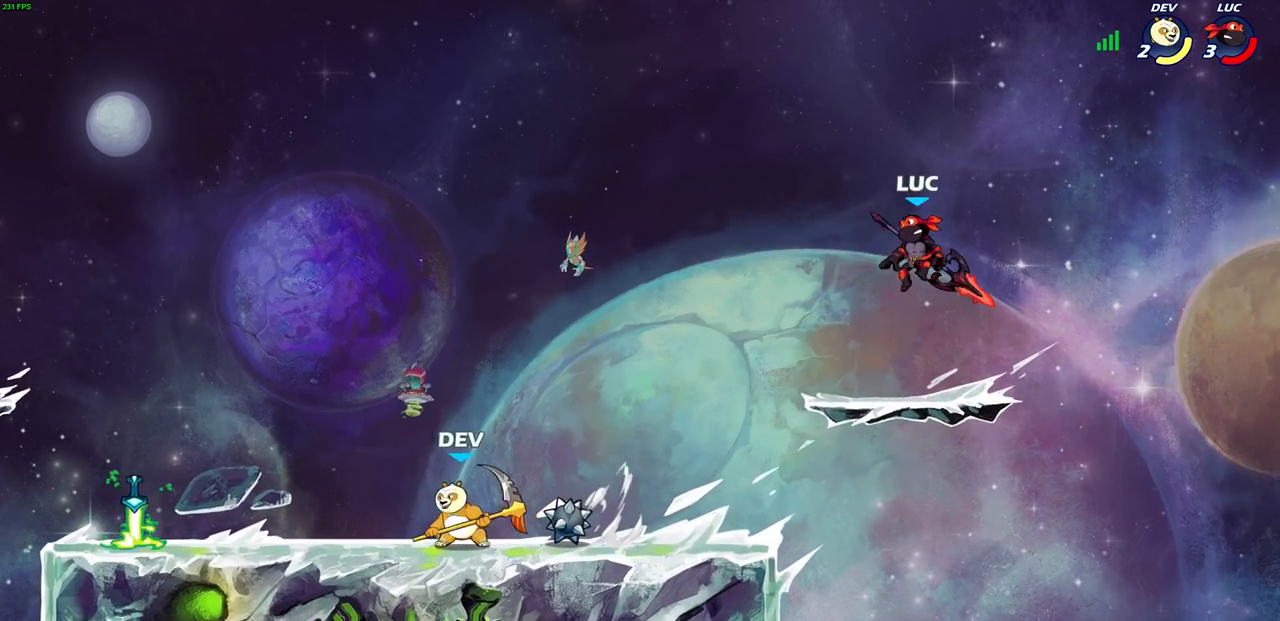
{"buttons": [], "left_stick": "center", "right_stick": "center", "events": [[133, "left_stick", "down-left"], [233, "R1", "down"], [283, "R1", "up"], [383, "left_stick", "center"]]}
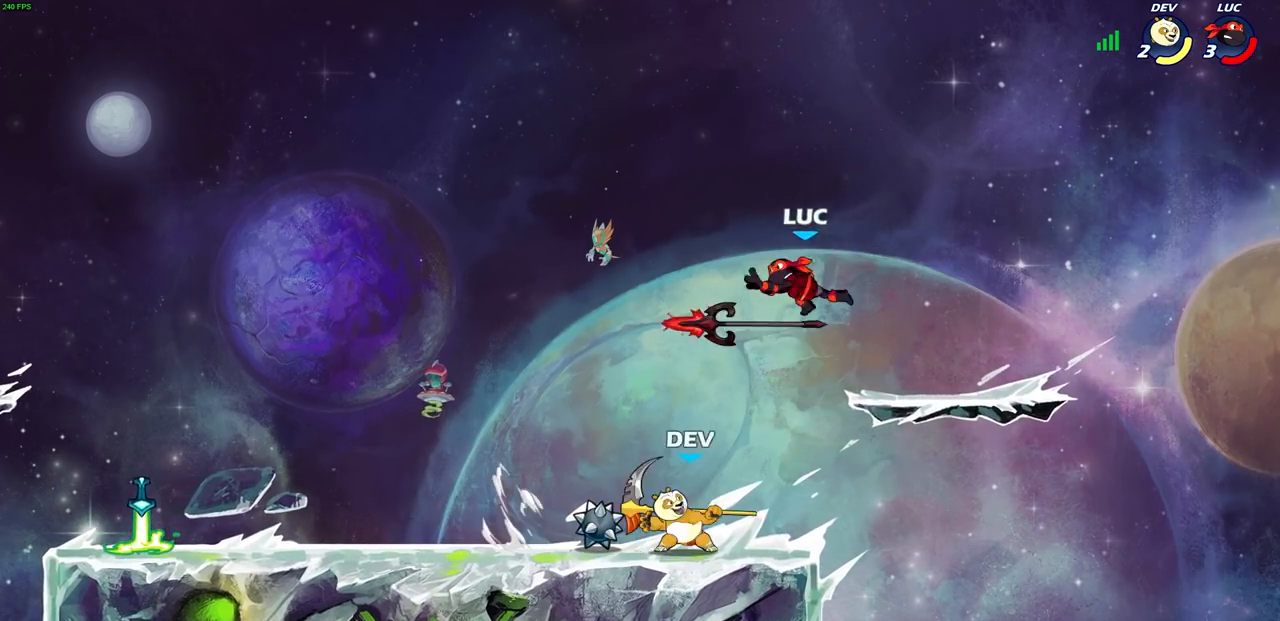
{"buttons": [], "left_stick": "center", "right_stick": "center", "events": [[50, "left_stick", "left"], [250, "CROSS", "down"], [267, "CROSS", "up"], [350, "left_stick", "center"]]}
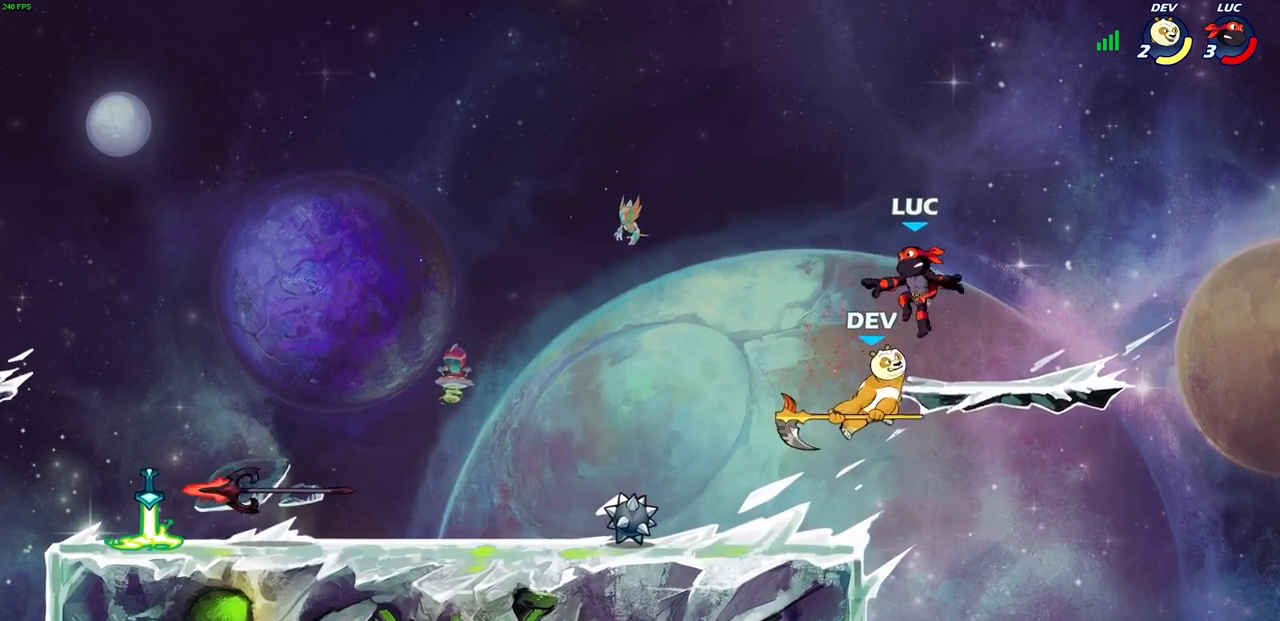
{"buttons": [], "left_stick": "center", "right_stick": "center", "events": [[33, "left_stick", "left"], [283, "L2", "down"], [450, "L2", "up"], [500, "left_stick", "center"]]}
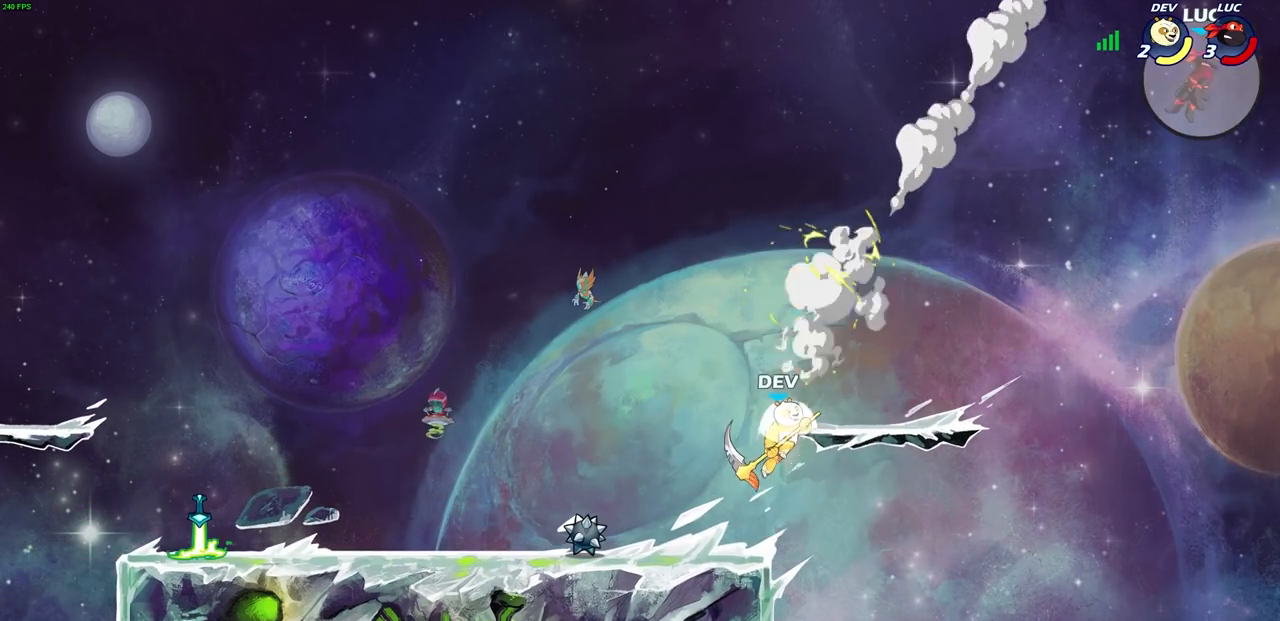
{"buttons": [], "left_stick": "center", "right_stick": "center", "events": []}
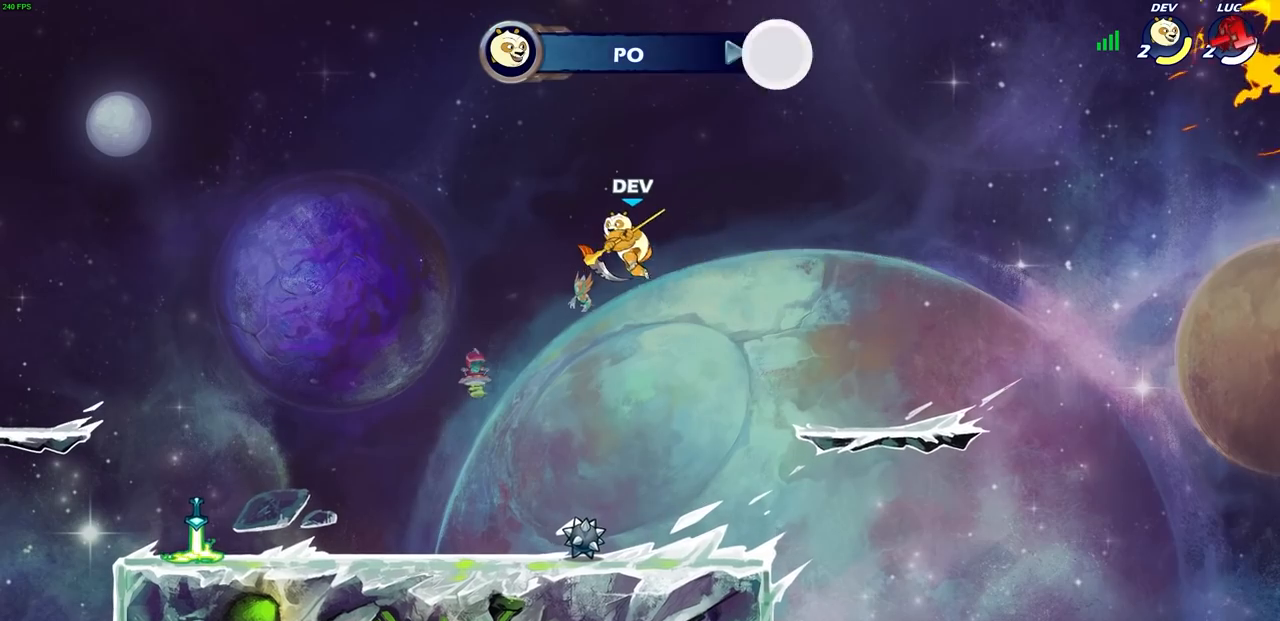
{"buttons": [], "left_stick": "center", "right_stick": "center", "events": []}
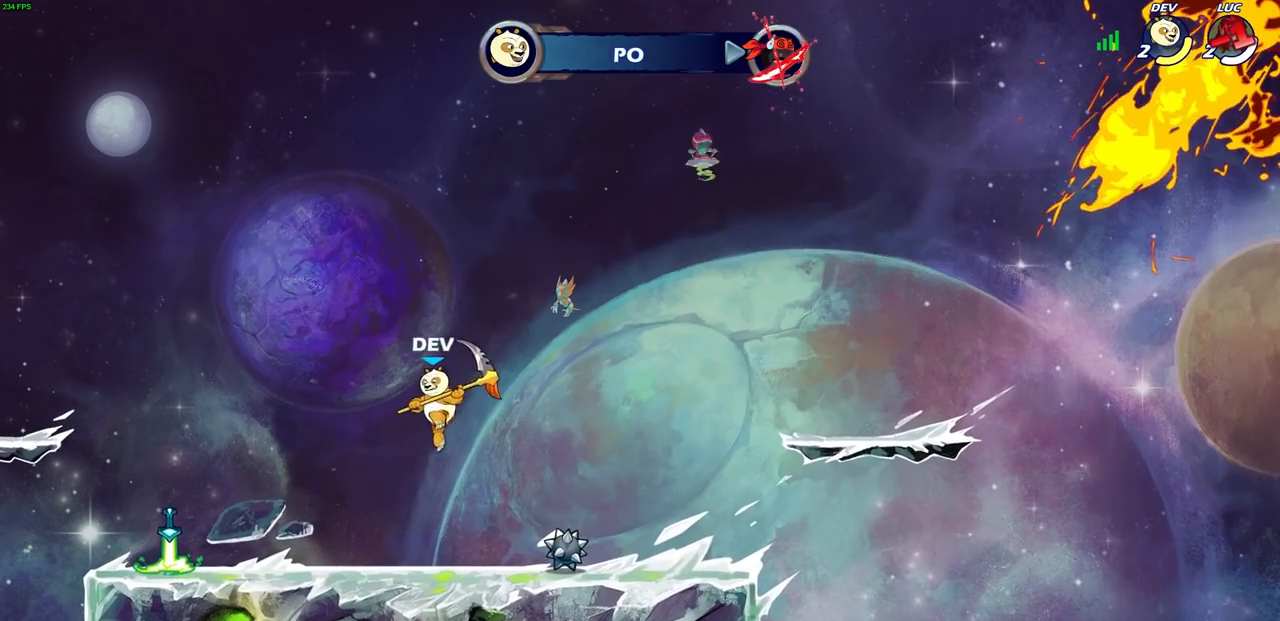
{"buttons": [], "left_stick": "center", "right_stick": "center", "events": []}
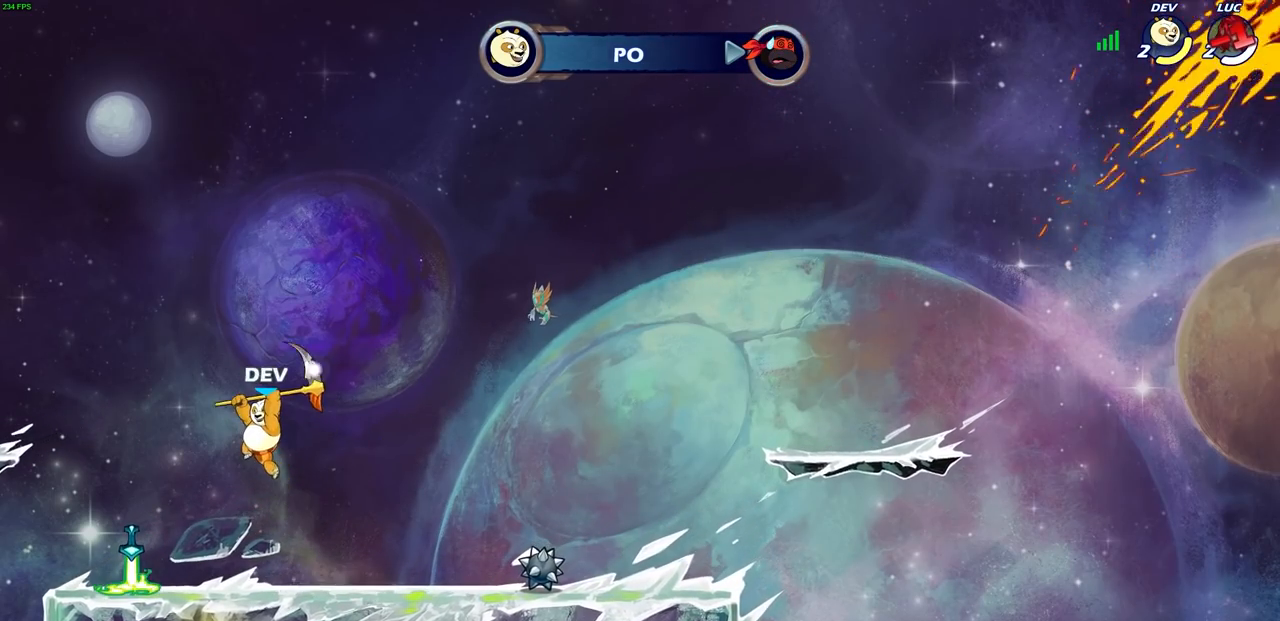
{"buttons": [], "left_stick": "center", "right_stick": "center", "events": []}
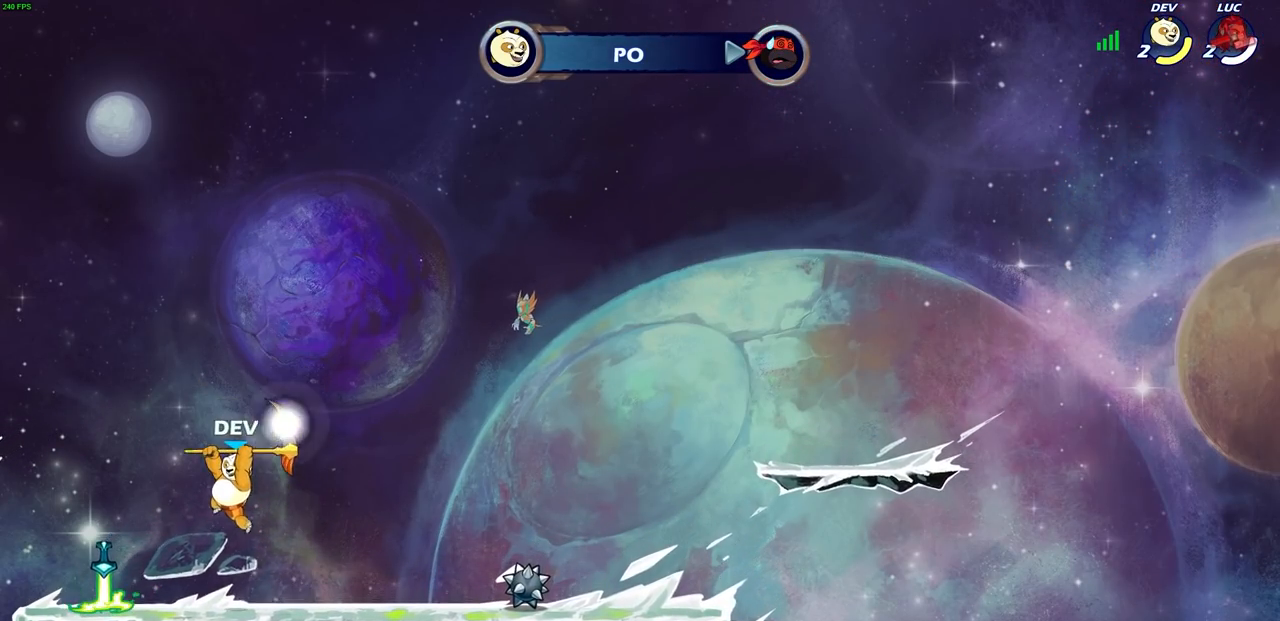
{"buttons": [], "left_stick": "center", "right_stick": "center", "events": []}
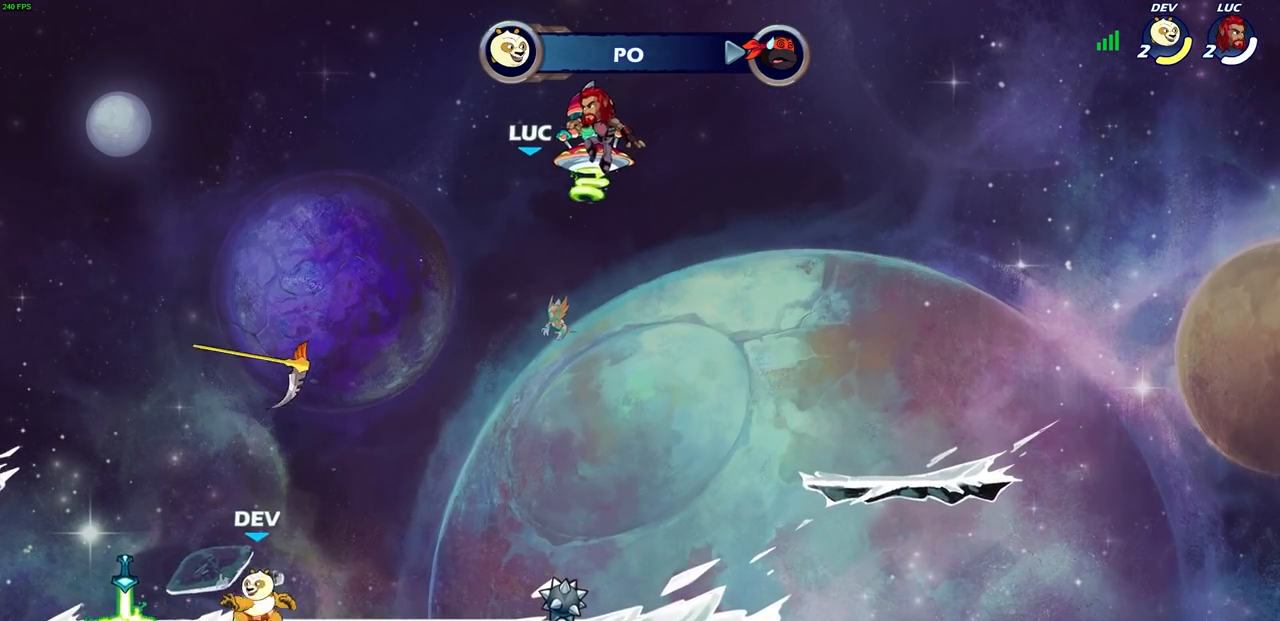
{"buttons": [], "left_stick": "center", "right_stick": "center", "events": []}
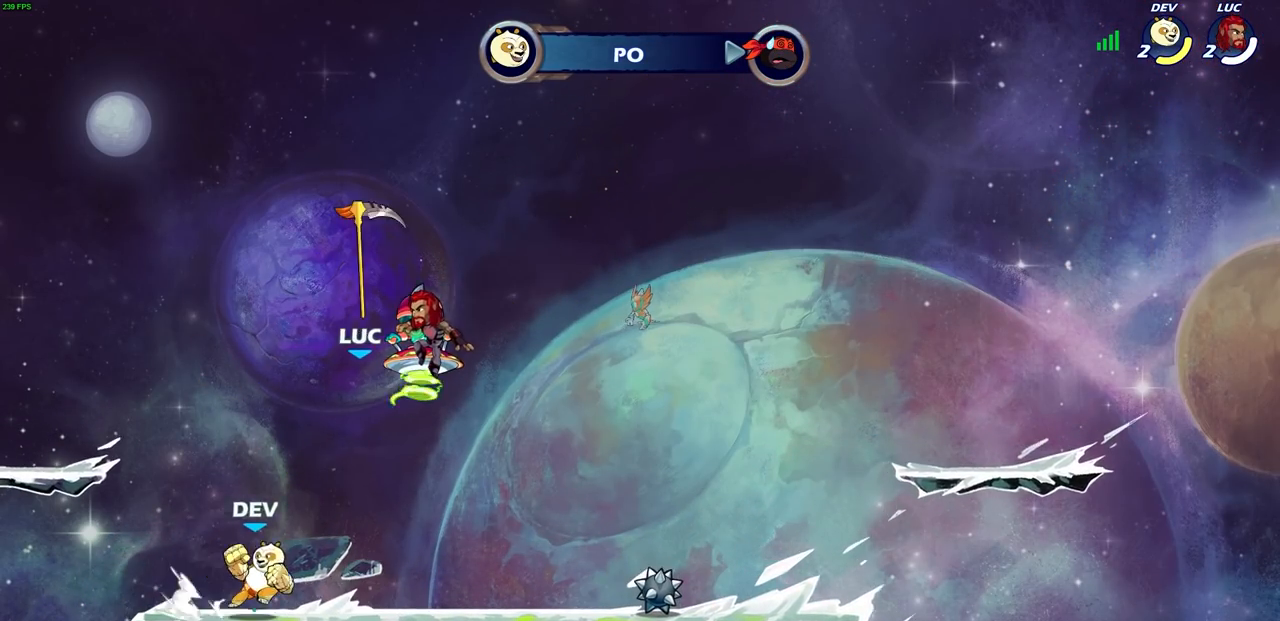
{"buttons": [], "left_stick": "center", "right_stick": "center", "events": []}
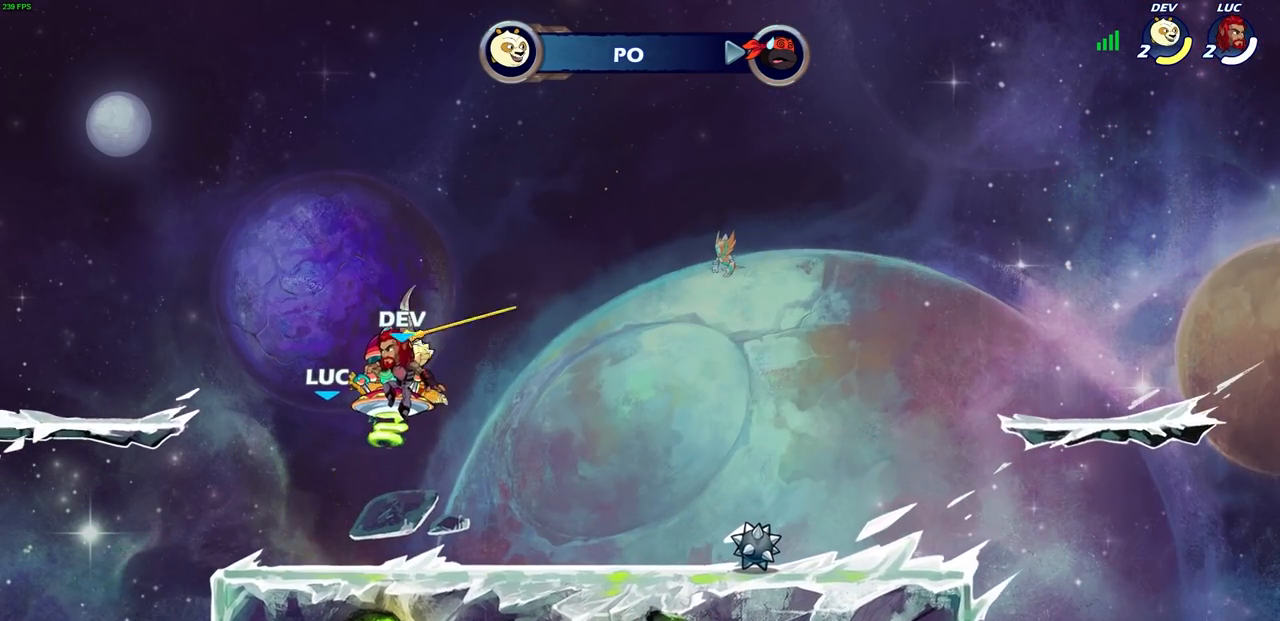
{"buttons": [], "left_stick": "center", "right_stick": "center", "events": []}
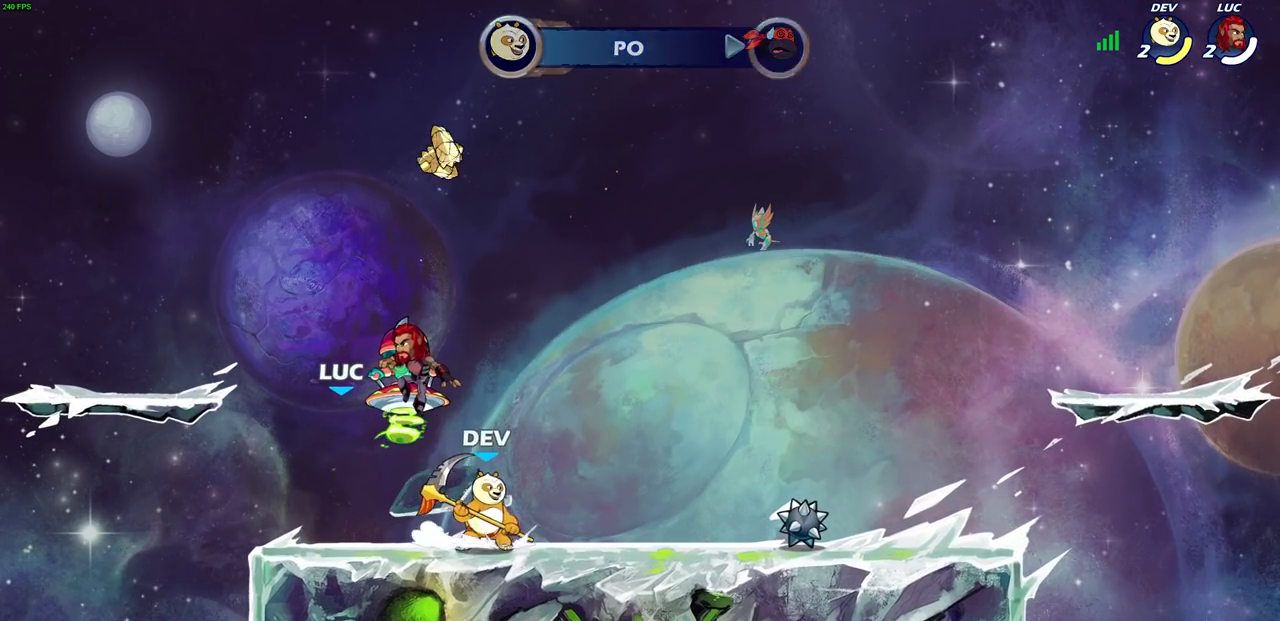
{"buttons": [], "left_stick": "center", "right_stick": "center", "events": []}
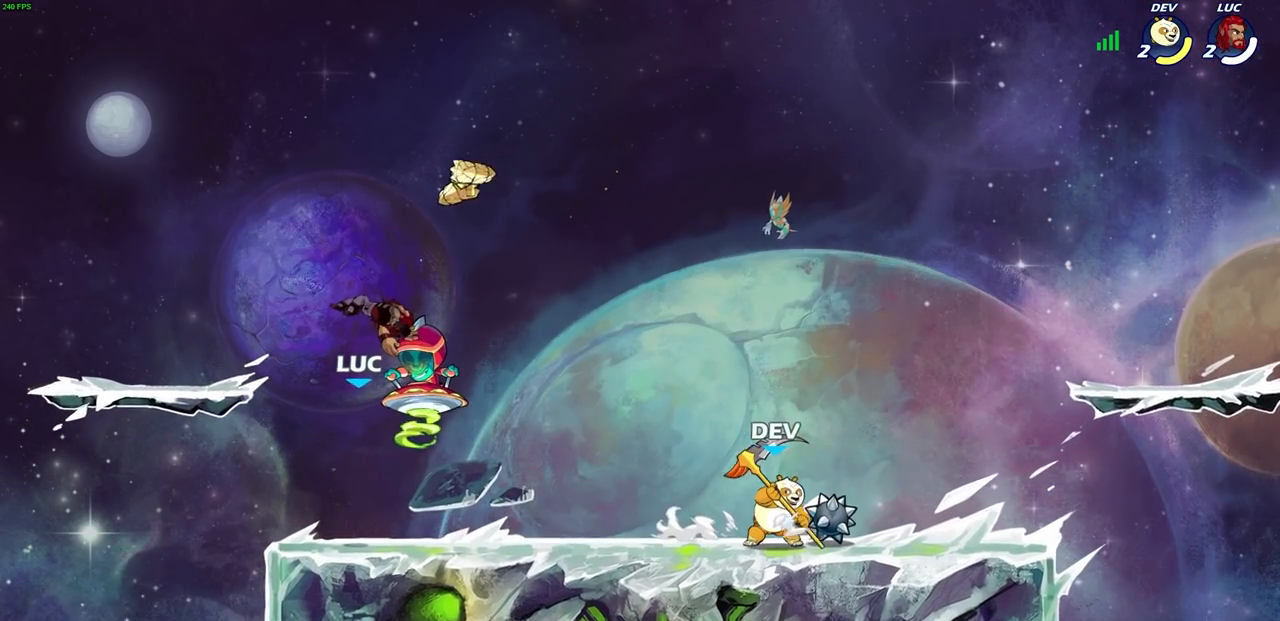
{"buttons": [], "left_stick": "center", "right_stick": "center", "events": []}
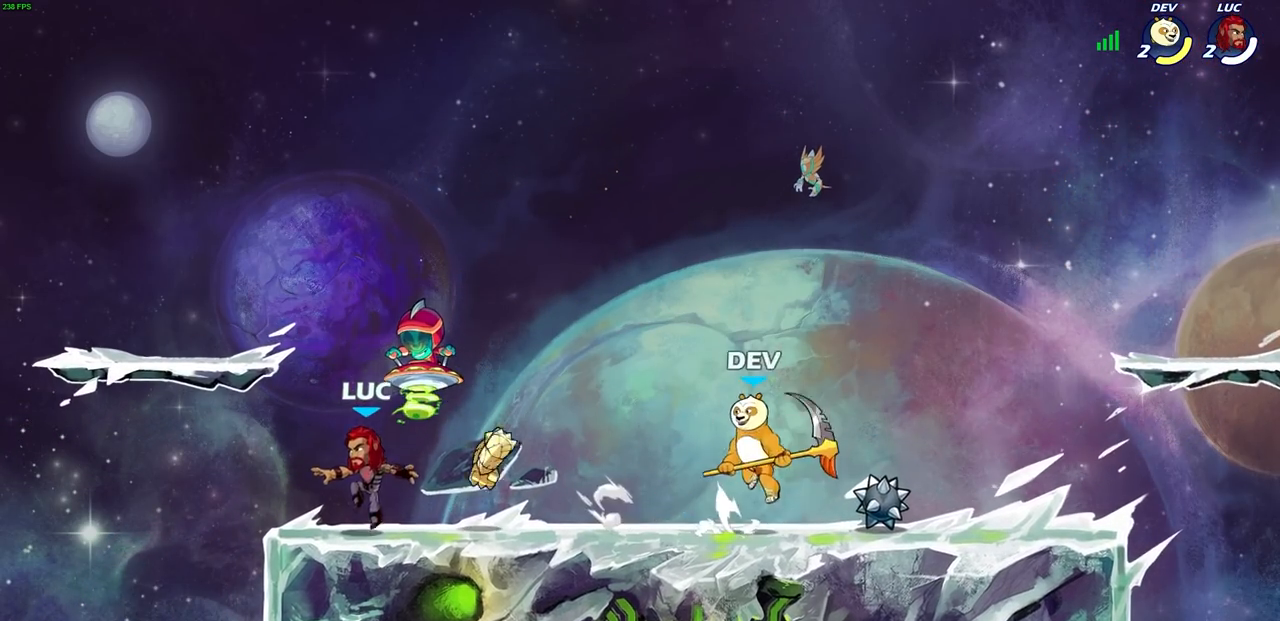
{"buttons": [], "left_stick": "right", "right_stick": "center", "events": [[200, "left_stick", "right"]]}
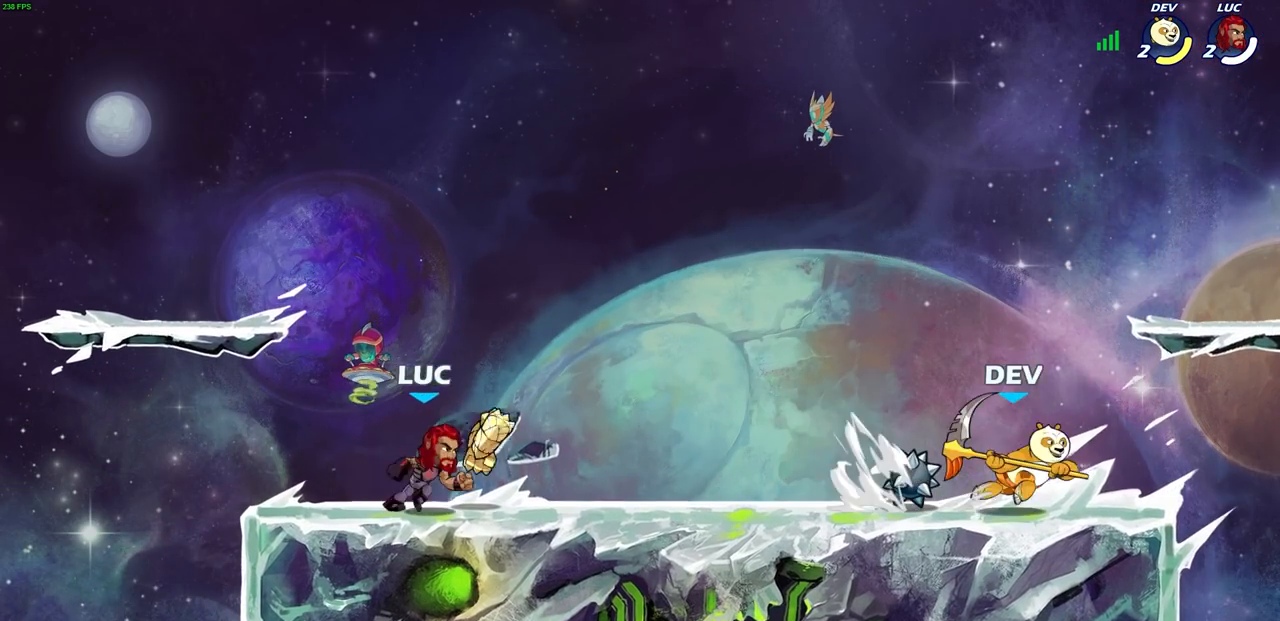
{"buttons": [], "left_stick": "center", "right_stick": "center", "events": [[283, "R1", "down"], [283, "R2", "down"], [300, "CROSS", "down"], [333, "left_stick", "center"], [350, "SQUARE", "down"], [383, "CROSS", "up"], [417, "R1", "up"], [417, "R2", "up"], [417, "SQUARE", "up"]]}
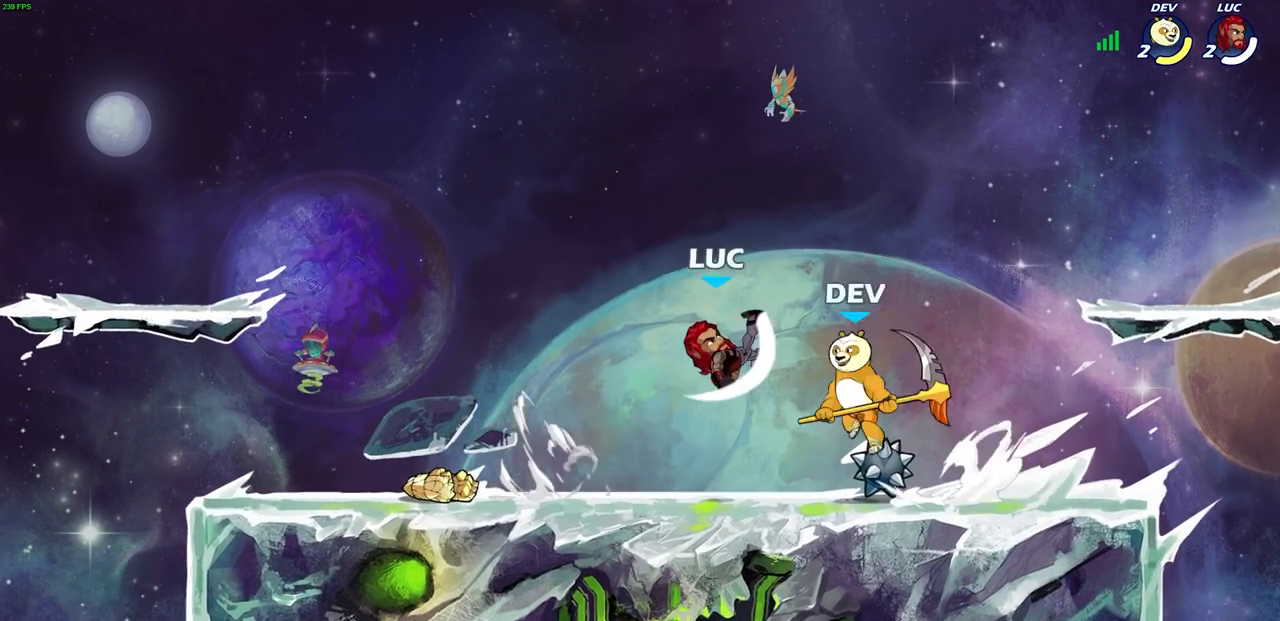
{"buttons": [], "left_stick": "center", "right_stick": "center", "events": []}
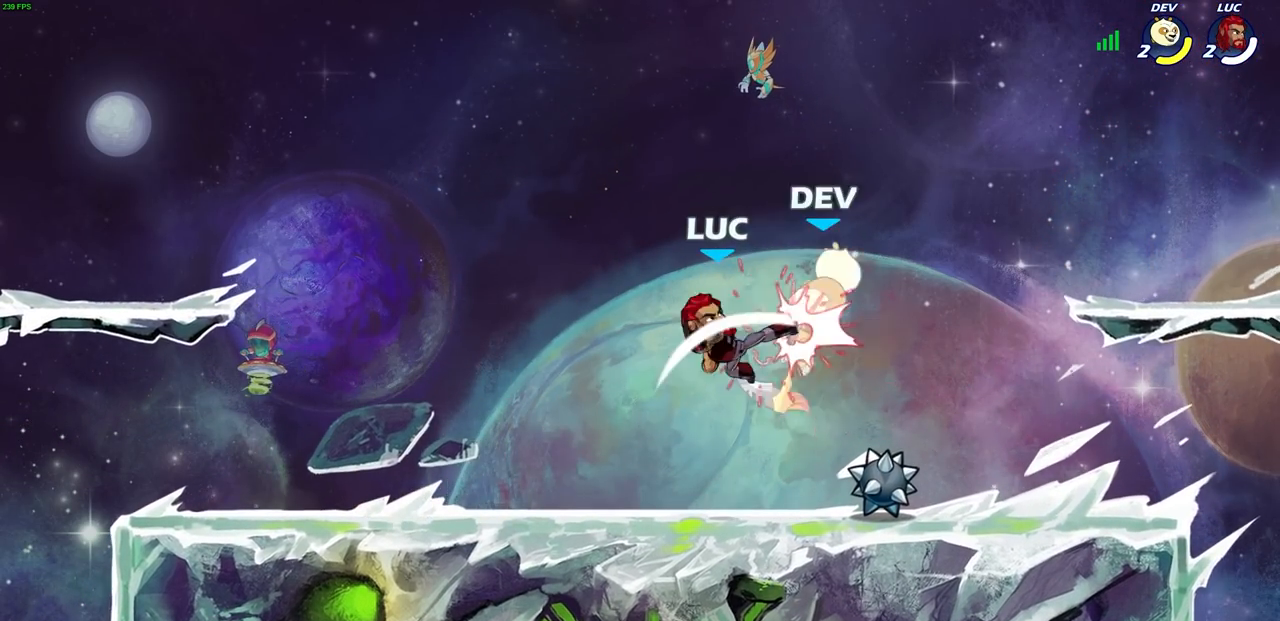
{"buttons": [], "left_stick": "up-right", "right_stick": "center", "events": [[50, "left_stick", "right"], [233, "R2", "down"], [250, "CIRCLE", "down"], [317, "left_stick", "up-right"], [333, "R2", "up"], [350, "CIRCLE", "up"]]}
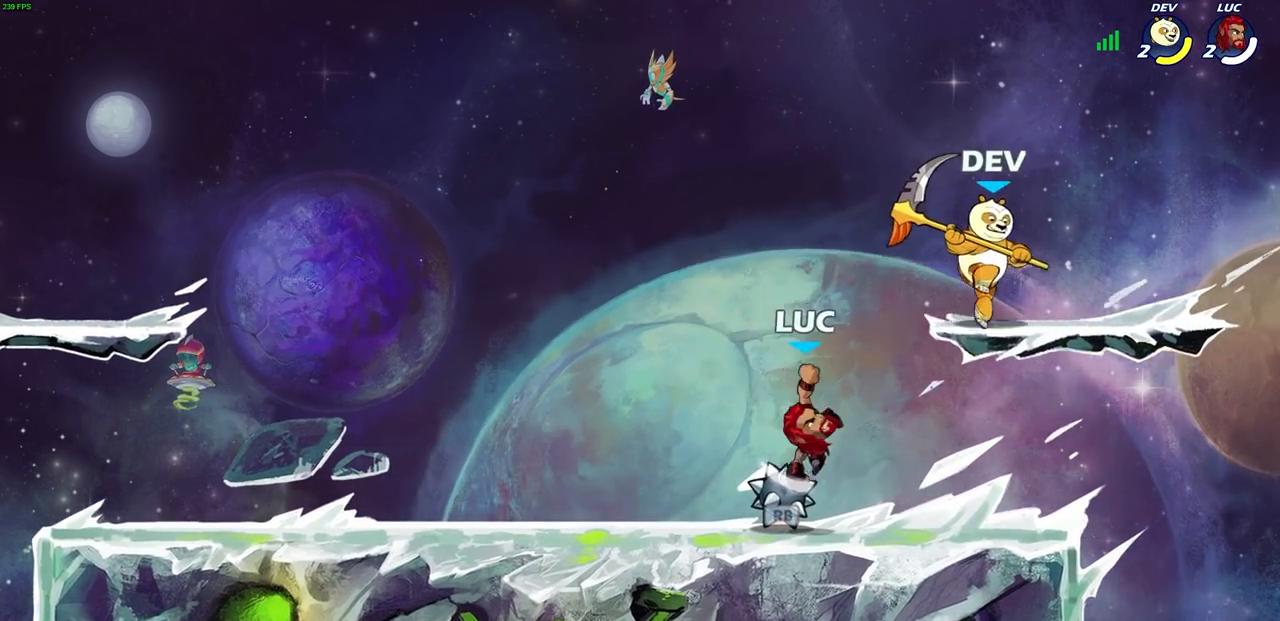
{"buttons": [], "left_stick": "down-left", "right_stick": "center", "events": [[333, "left_stick", "up-left"], [450, "left_stick", "down-left"]]}
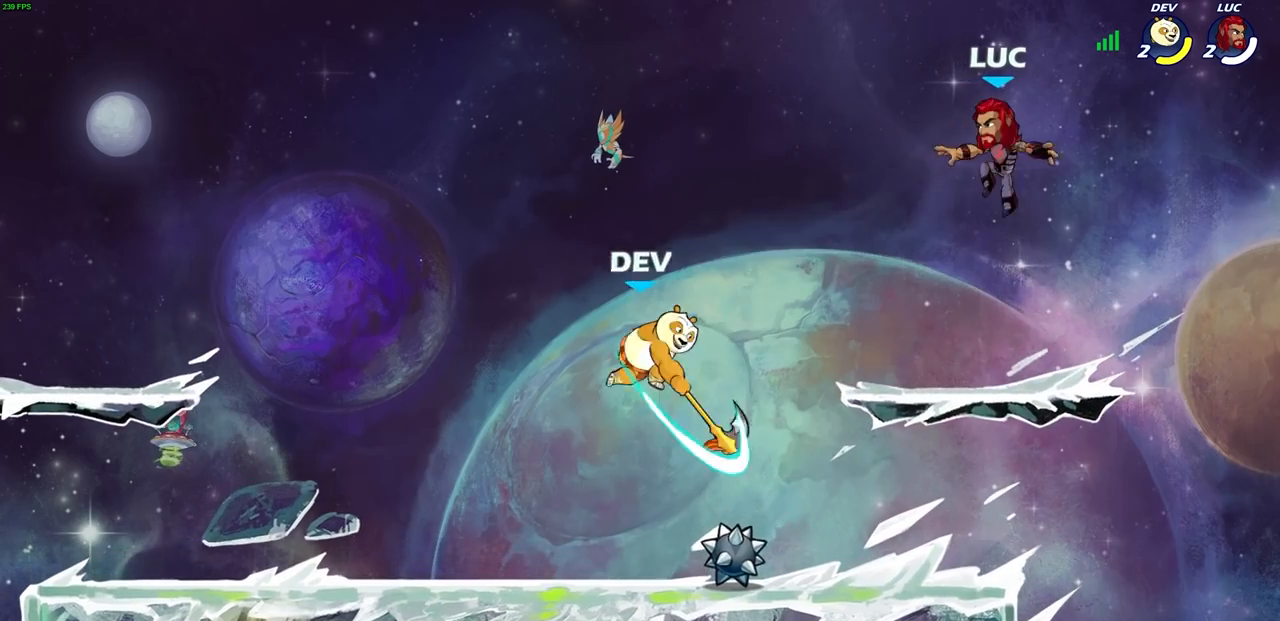
{"buttons": [], "left_stick": "center", "right_stick": "center", "events": [[433, "left_stick", "center"]]}
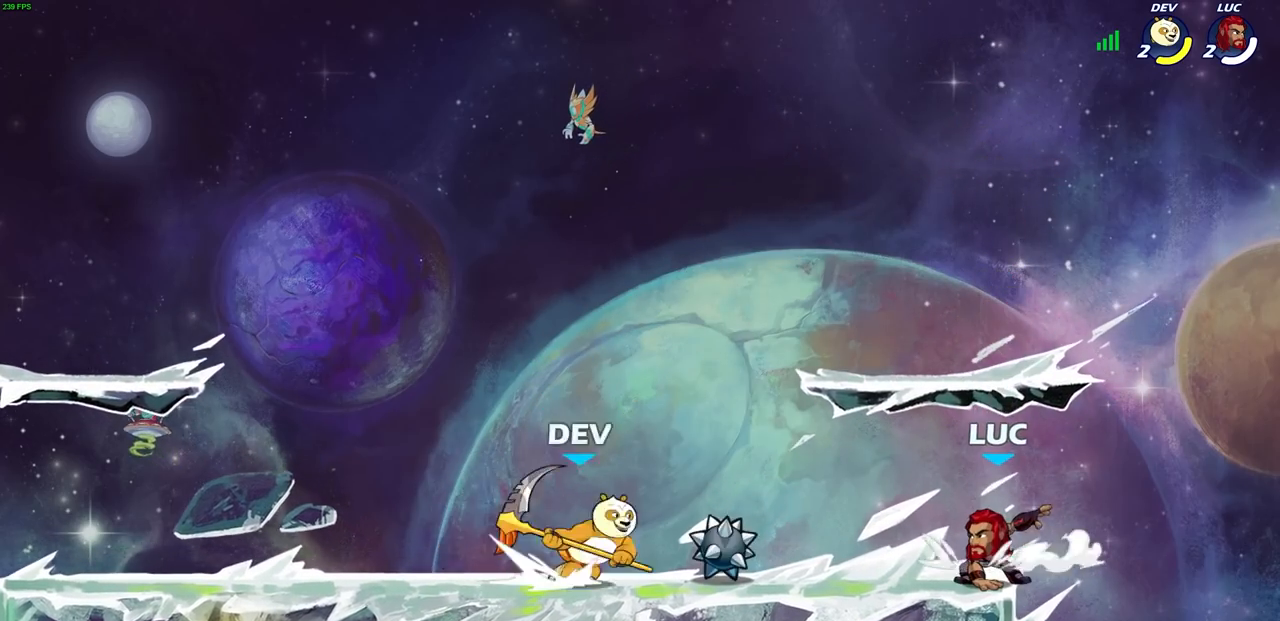
{"buttons": [], "left_stick": "center", "right_stick": "center", "events": [[367, "left_stick", "up-left"], [433, "left_stick", "center"]]}
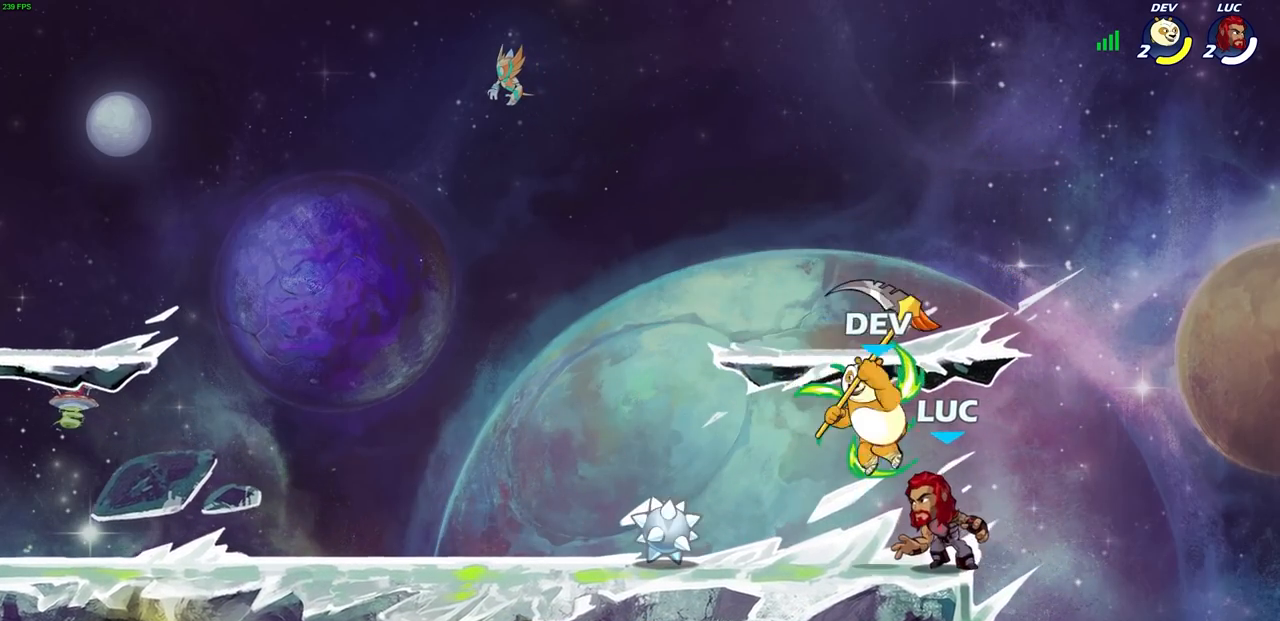
{"buttons": [], "left_stick": "center", "right_stick": "center", "events": [[17, "SQUARE", "down"], [100, "SQUARE", "up"], [200, "SQUARE", "down"], [267, "SQUARE", "up"], [350, "SQUARE", "down"], [433, "SQUARE", "up"]]}
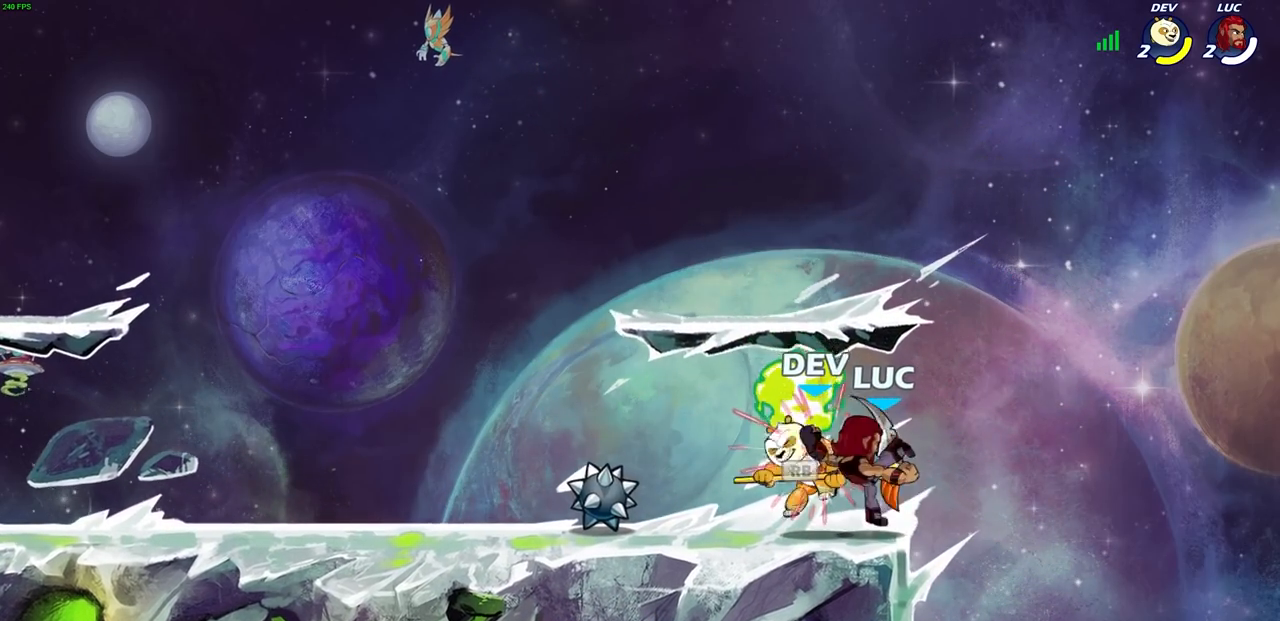
{"buttons": [], "left_stick": "center", "right_stick": "center", "events": [[33, "SQUARE", "down"], [100, "SQUARE", "up"], [200, "SQUARE", "down"], [300, "SQUARE", "up"]]}
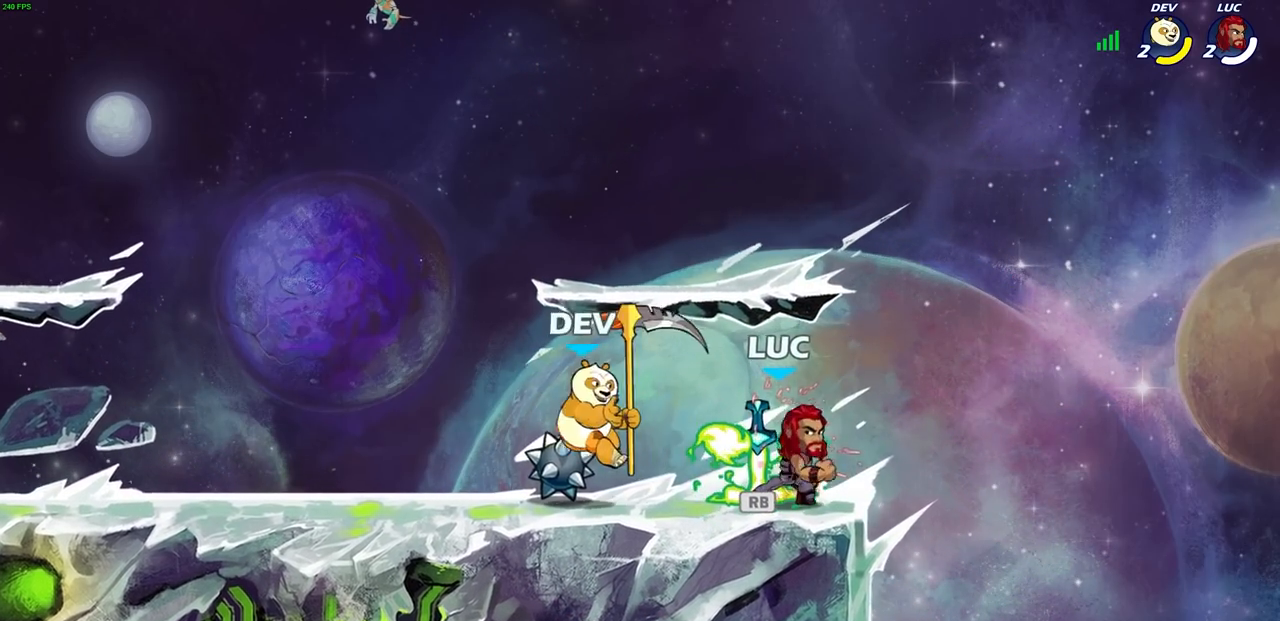
{"buttons": [], "left_stick": "center", "right_stick": "center", "events": [[83, "left_stick", "right"], [117, "R1", "down"], [183, "R1", "up"], [183, "left_stick", "left"], [283, "CIRCLE", "down"], [283, "R2", "down"], [350, "CIRCLE", "up"], [350, "left_stick", "center"], [367, "R2", "up"]]}
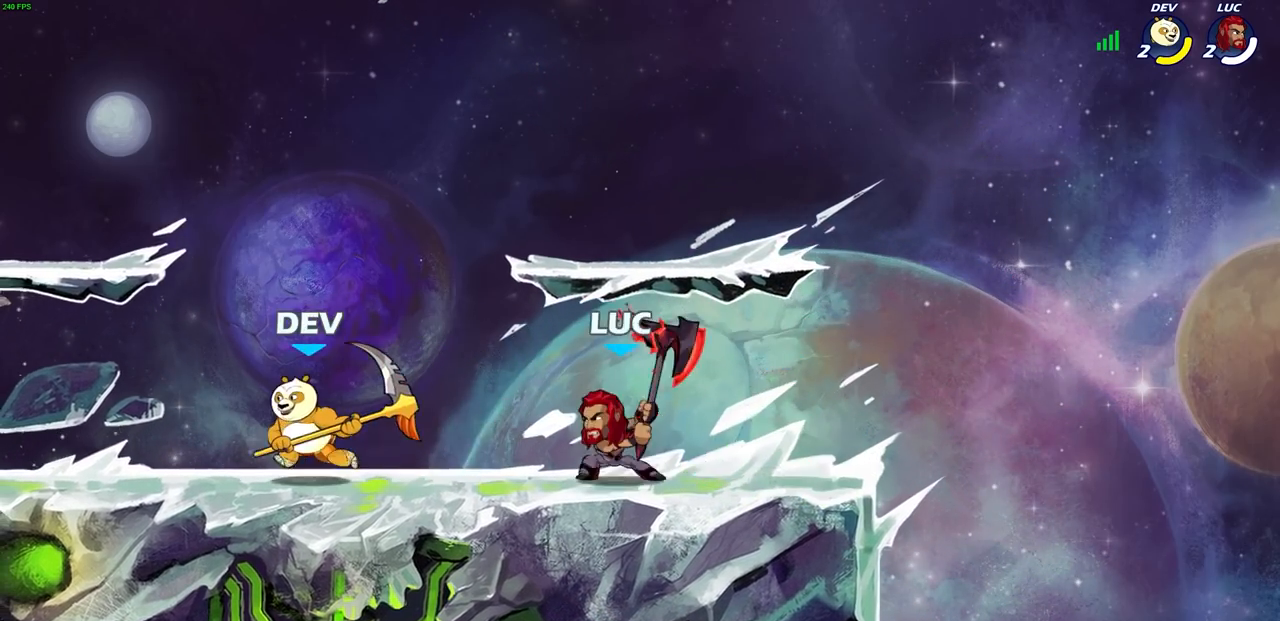
{"buttons": [], "left_stick": "center", "right_stick": "center", "events": [[167, "left_stick", "left"], [283, "left_stick", "center"]]}
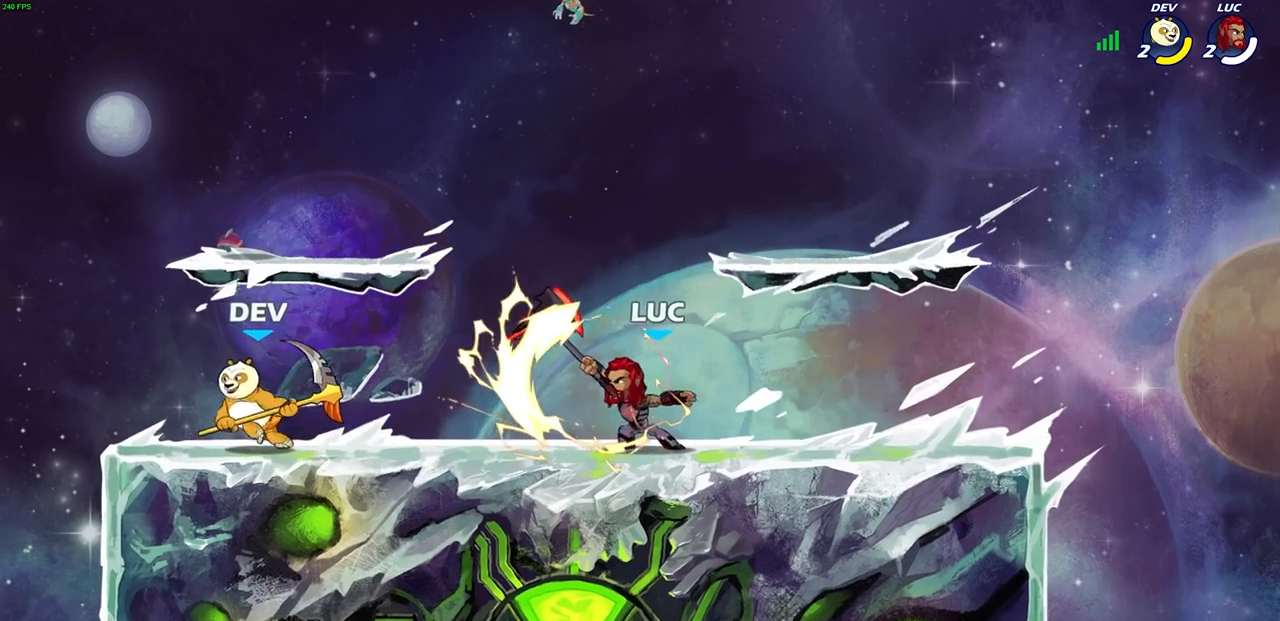
{"buttons": ["CROSS", "R2"], "left_stick": "up-left", "right_stick": "center", "events": [[167, "left_stick", "right"], [300, "CROSS", "down"], [350, "R2", "down"], [483, "left_stick", "up-left"]]}